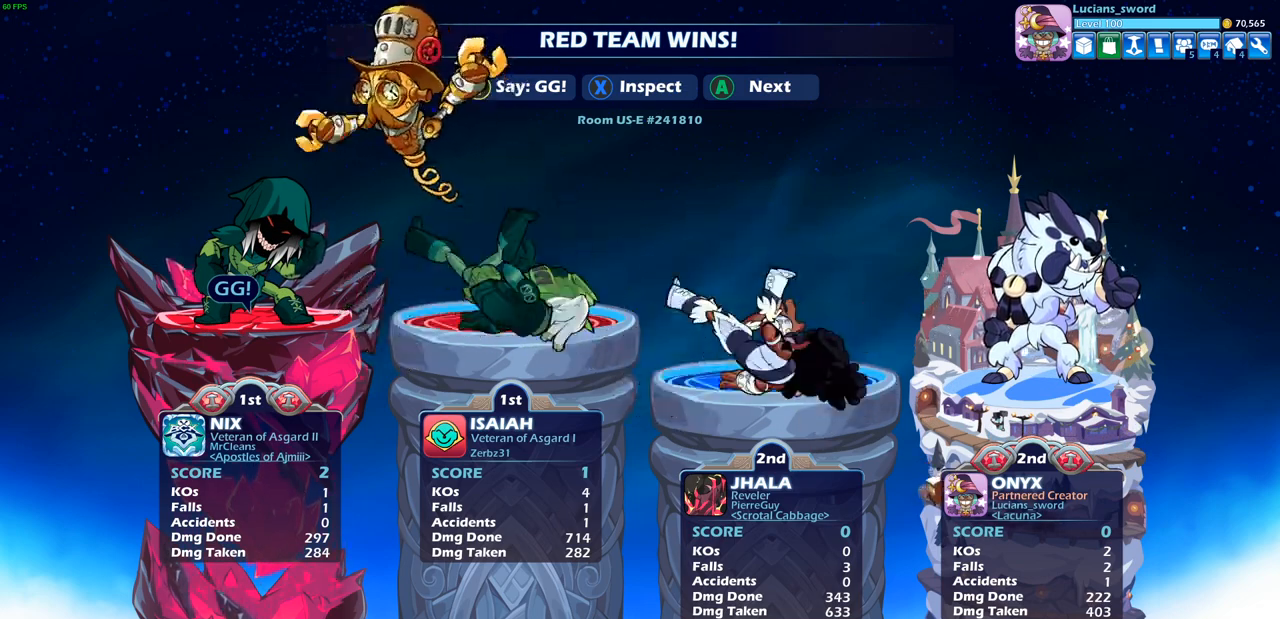
Gameplay with a controller (PlayStation layout); each line is a JSON object with the inputs held at the frame after it. "events" lists button and stick changes between this image and that frame as [ms after this image, input, new state], when the widget could be followed in between. Not read: right_stick.
{"buttons": [], "left_stick": "center", "events": [[150, "CROSS", "down"], [267, "CROSS", "up"]]}
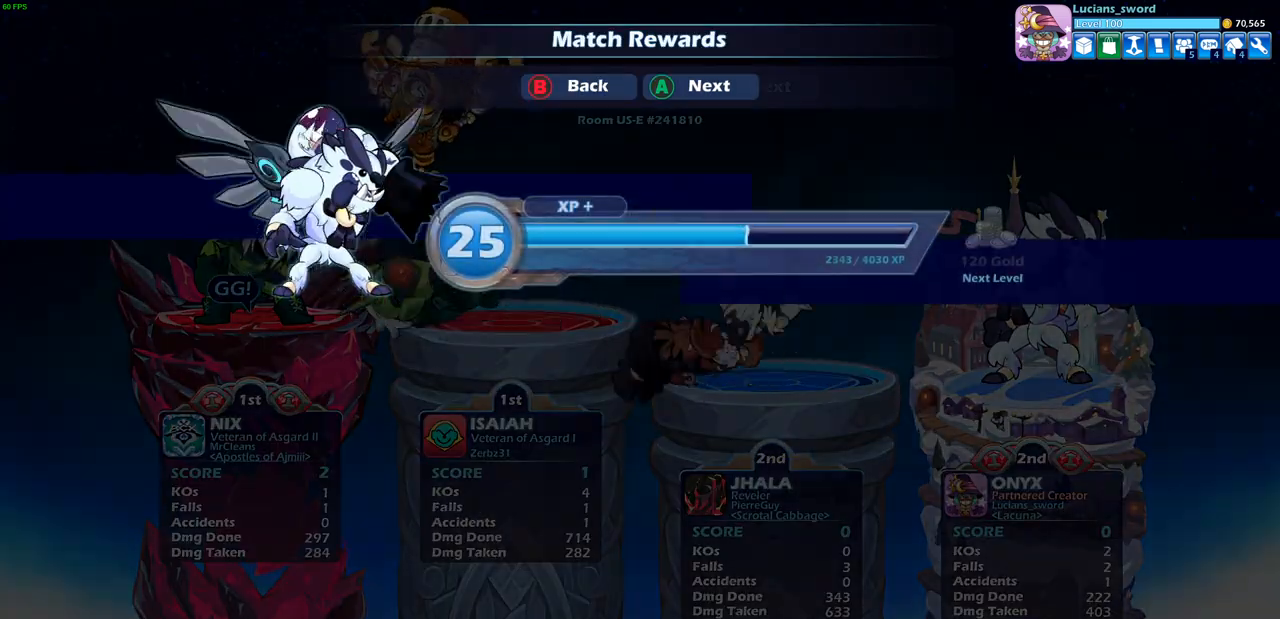
{"buttons": [], "left_stick": "center", "events": []}
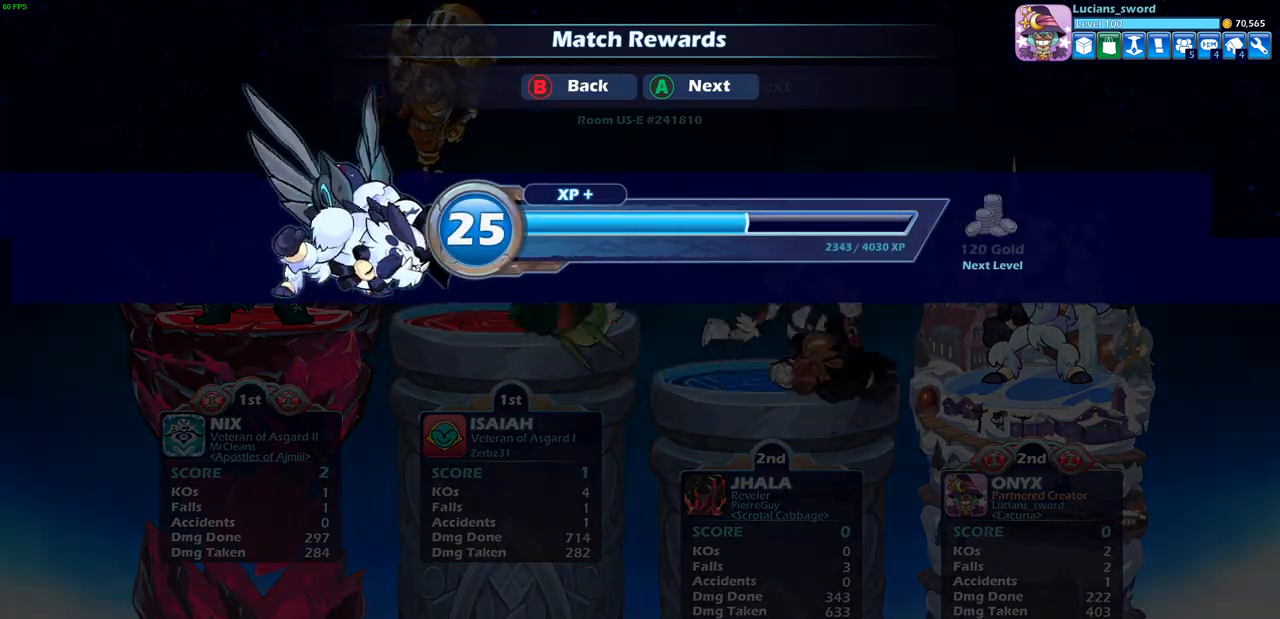
{"buttons": [], "left_stick": "center", "events": []}
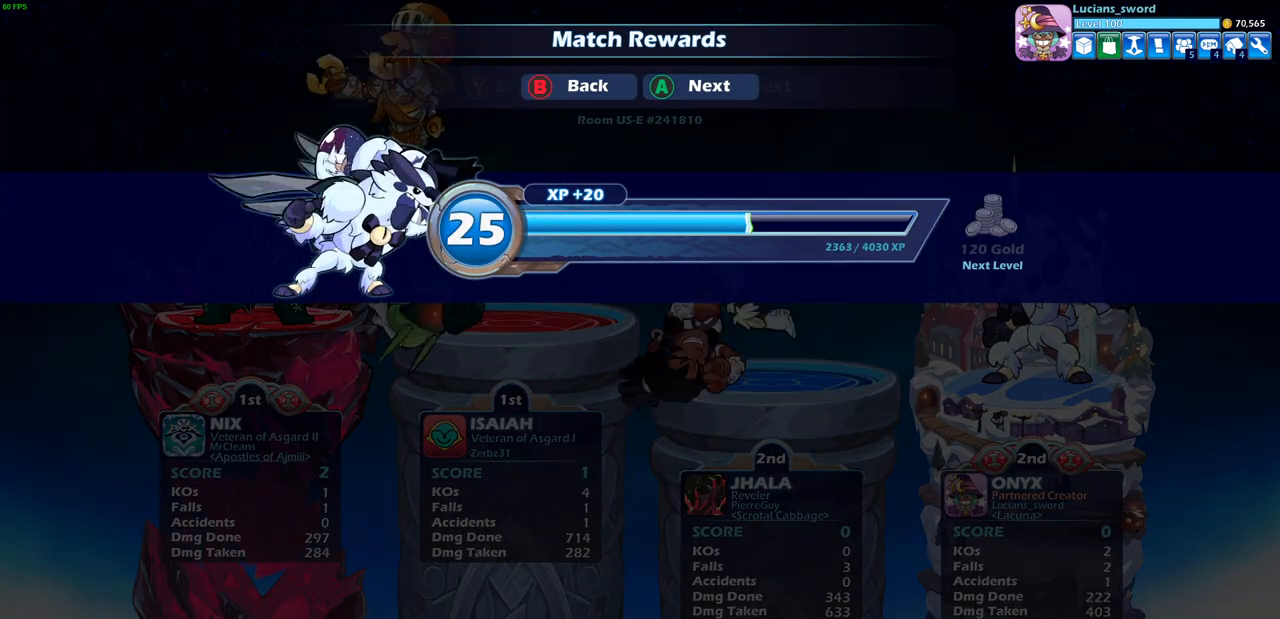
{"buttons": [], "left_stick": "center", "events": []}
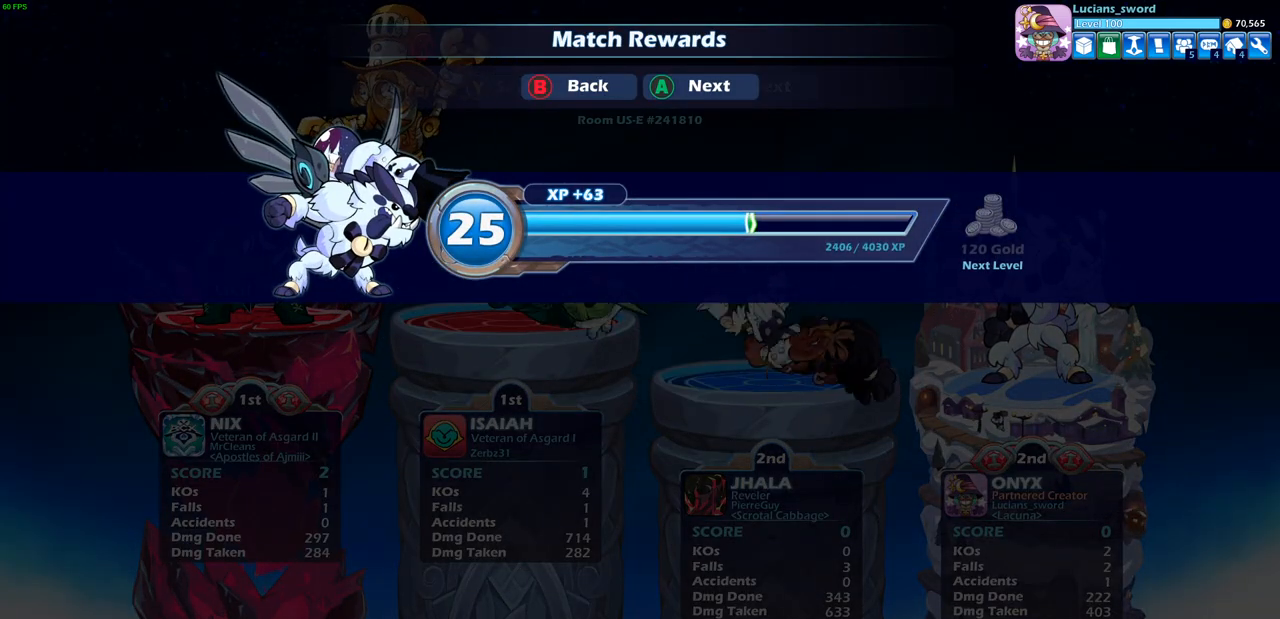
{"buttons": [], "left_stick": "center", "events": []}
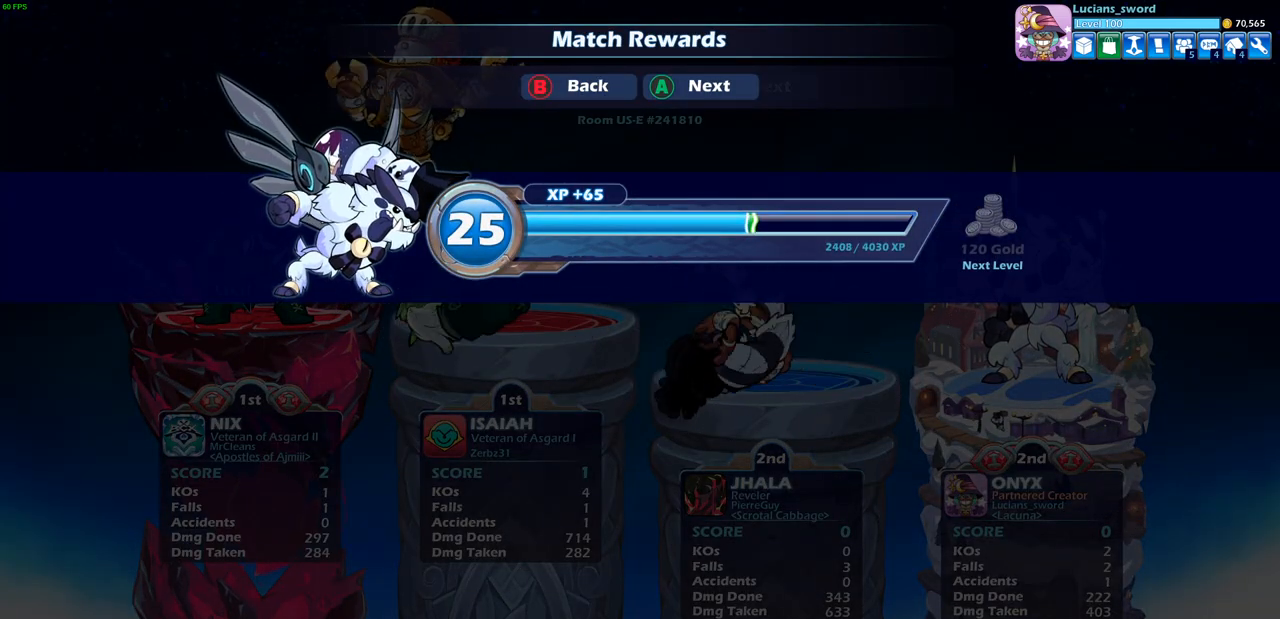
{"buttons": [], "left_stick": "center", "events": [[117, "CROSS", "down"], [217, "CROSS", "up"]]}
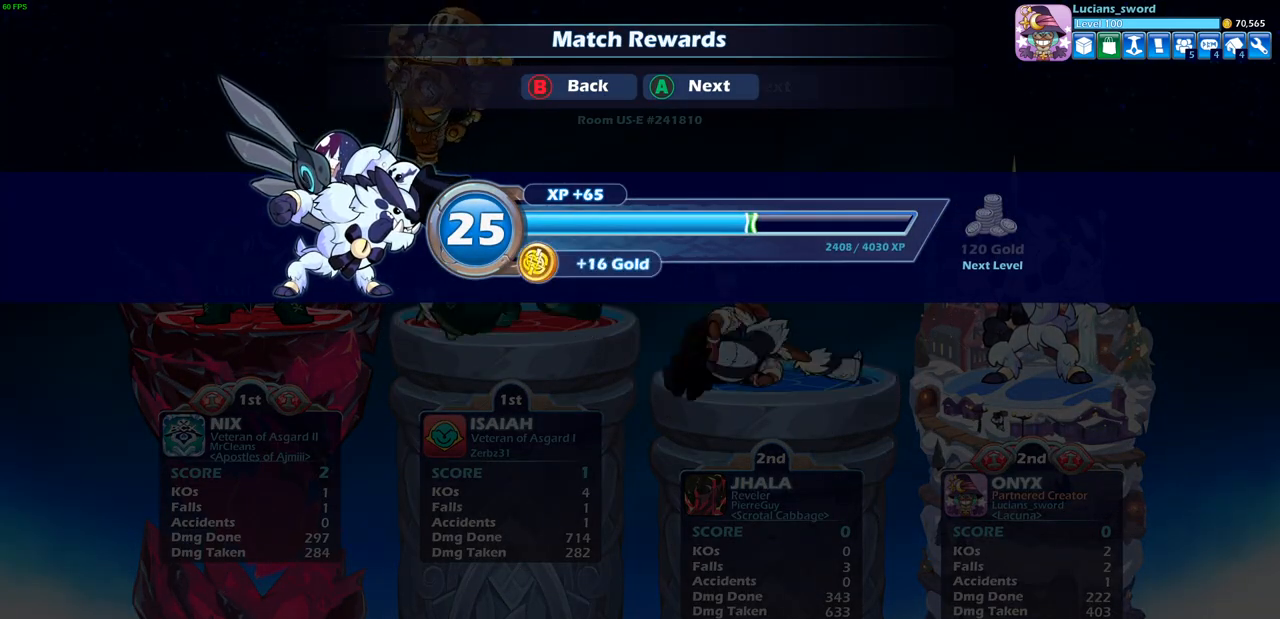
{"buttons": [], "left_stick": "center", "events": []}
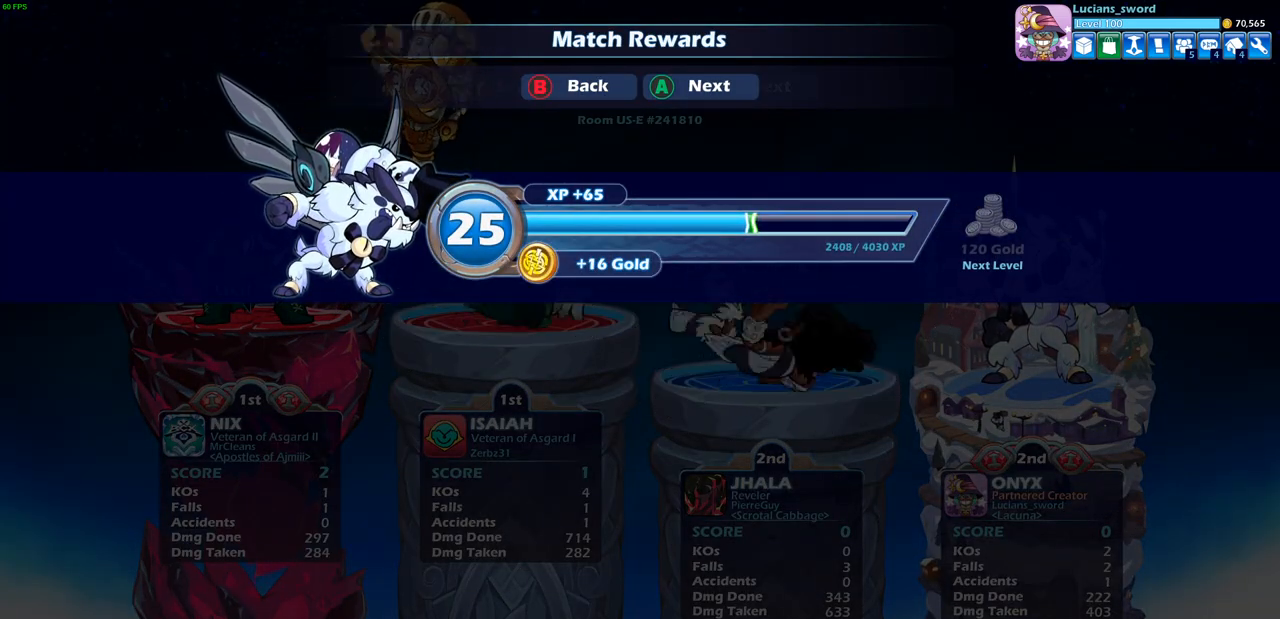
{"buttons": [], "left_stick": "center", "events": []}
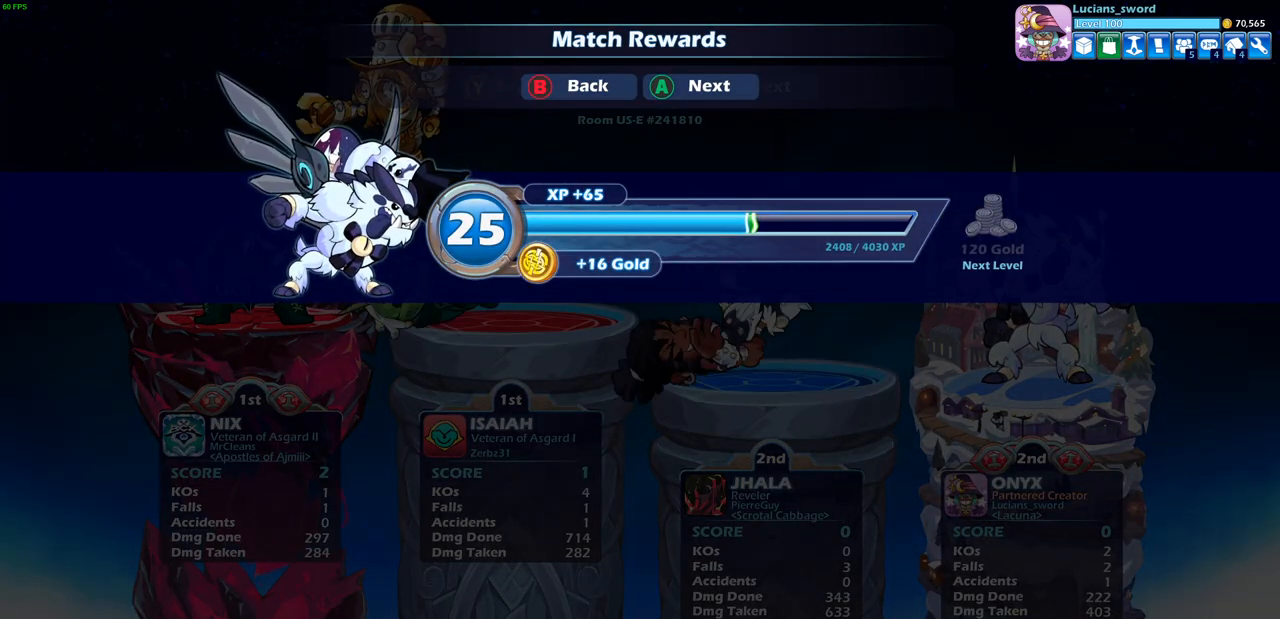
{"buttons": [], "left_stick": "center", "events": []}
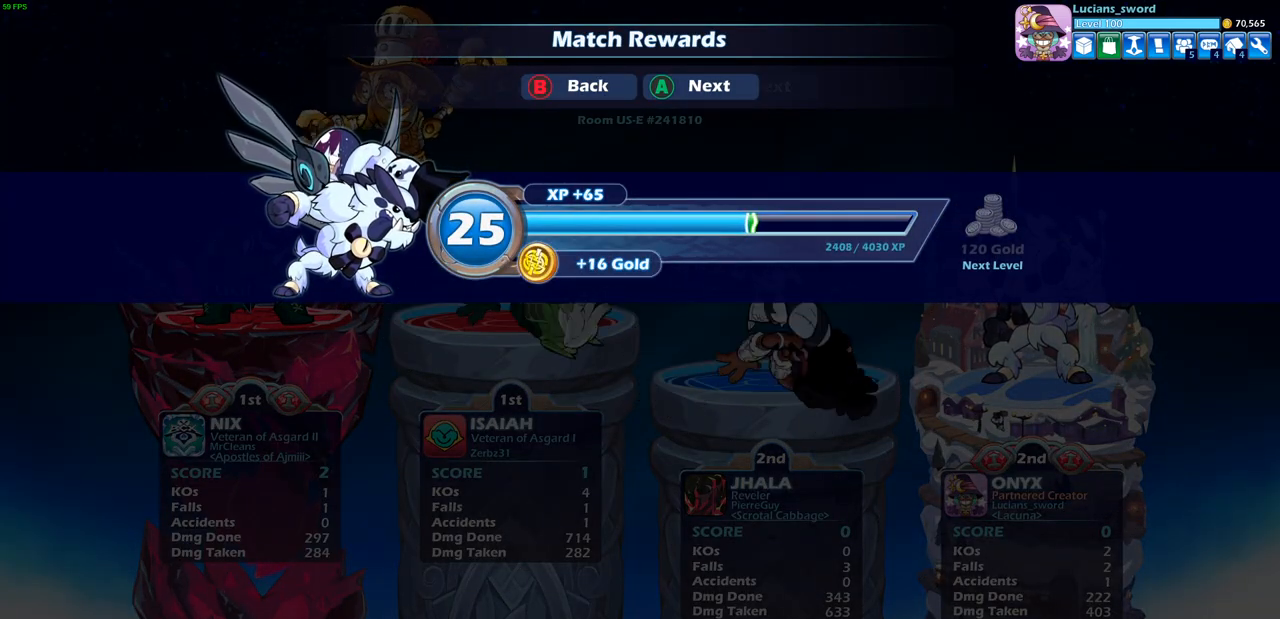
{"buttons": [], "left_stick": "center", "events": []}
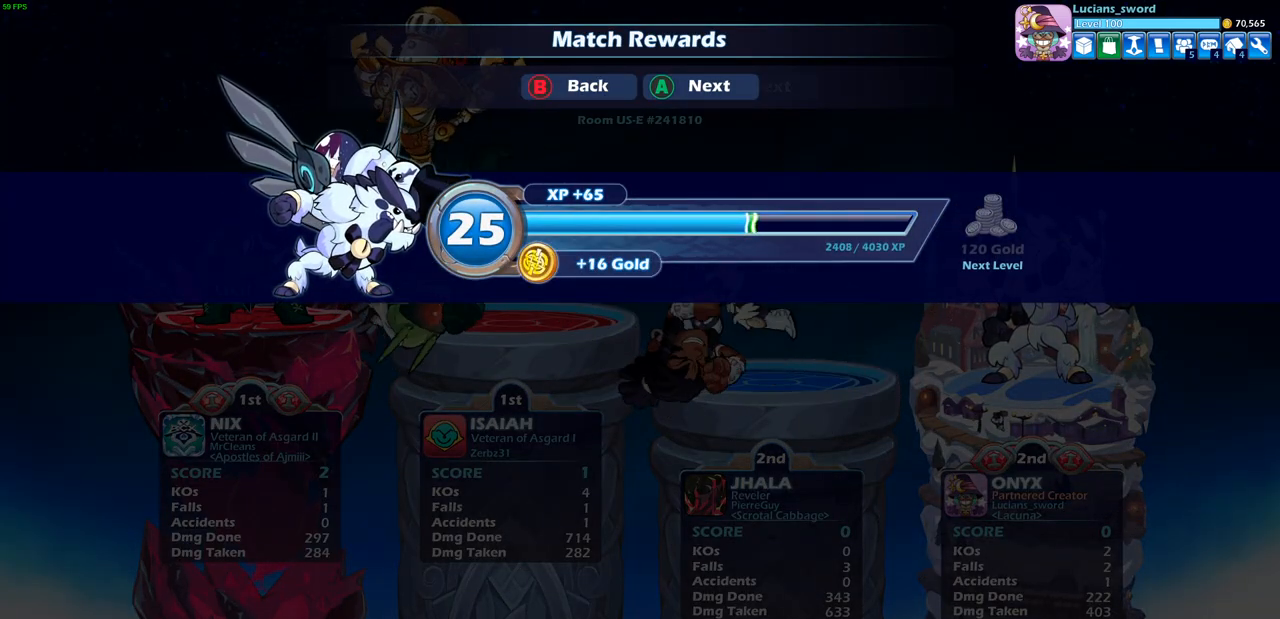
{"buttons": [], "left_stick": "center", "events": []}
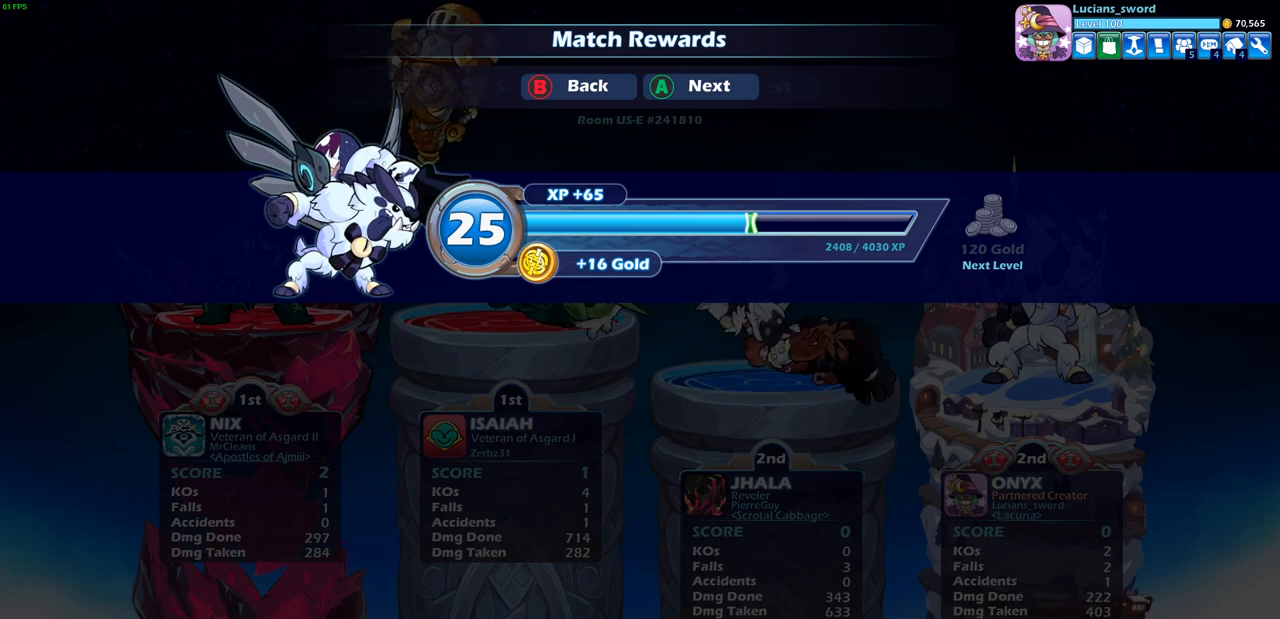
{"buttons": [], "left_stick": "center", "events": [[250, "CROSS", "down"], [333, "CROSS", "up"]]}
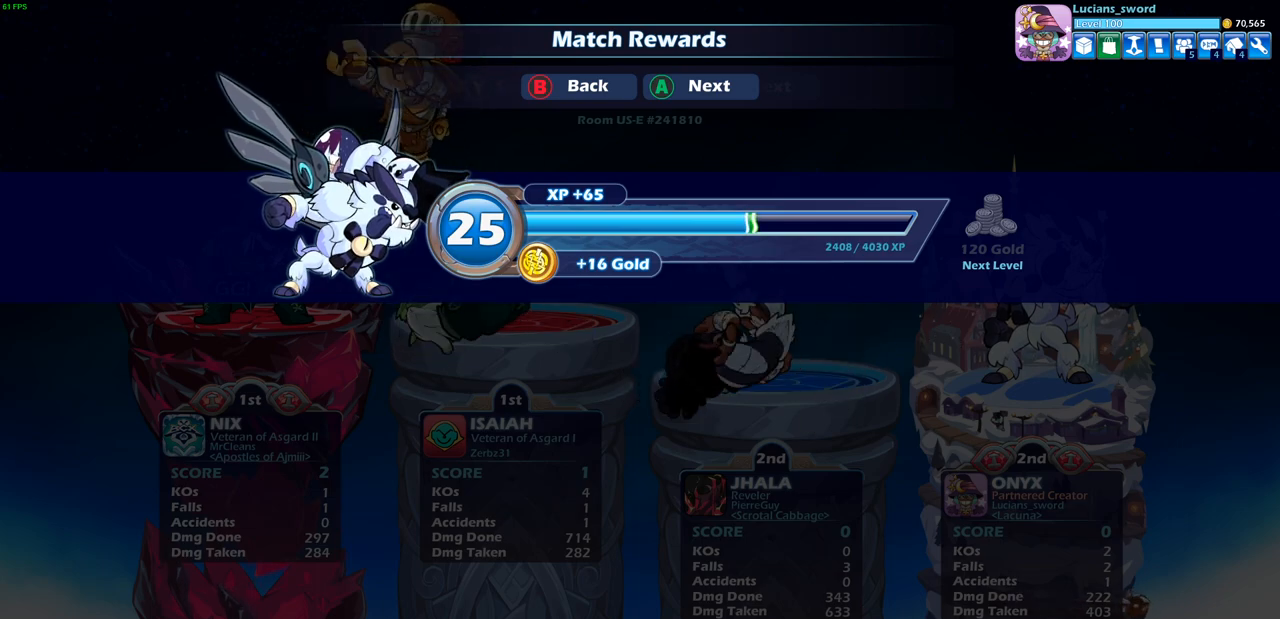
{"buttons": [], "left_stick": "center", "events": []}
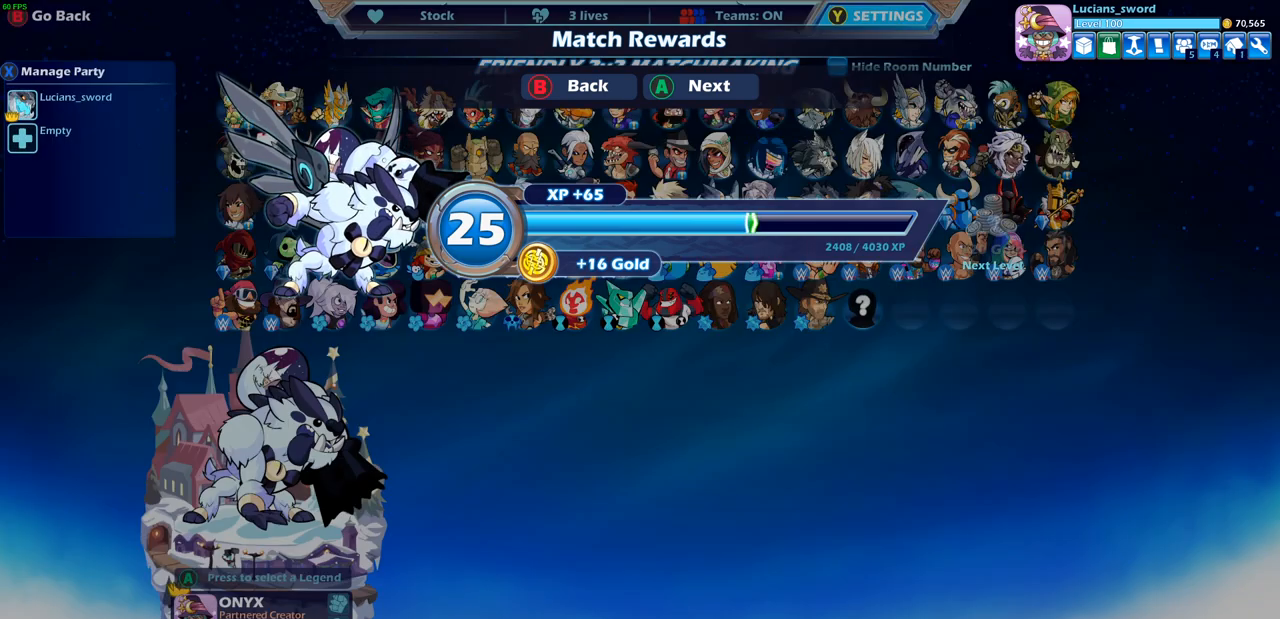
{"buttons": [], "left_stick": "center", "events": []}
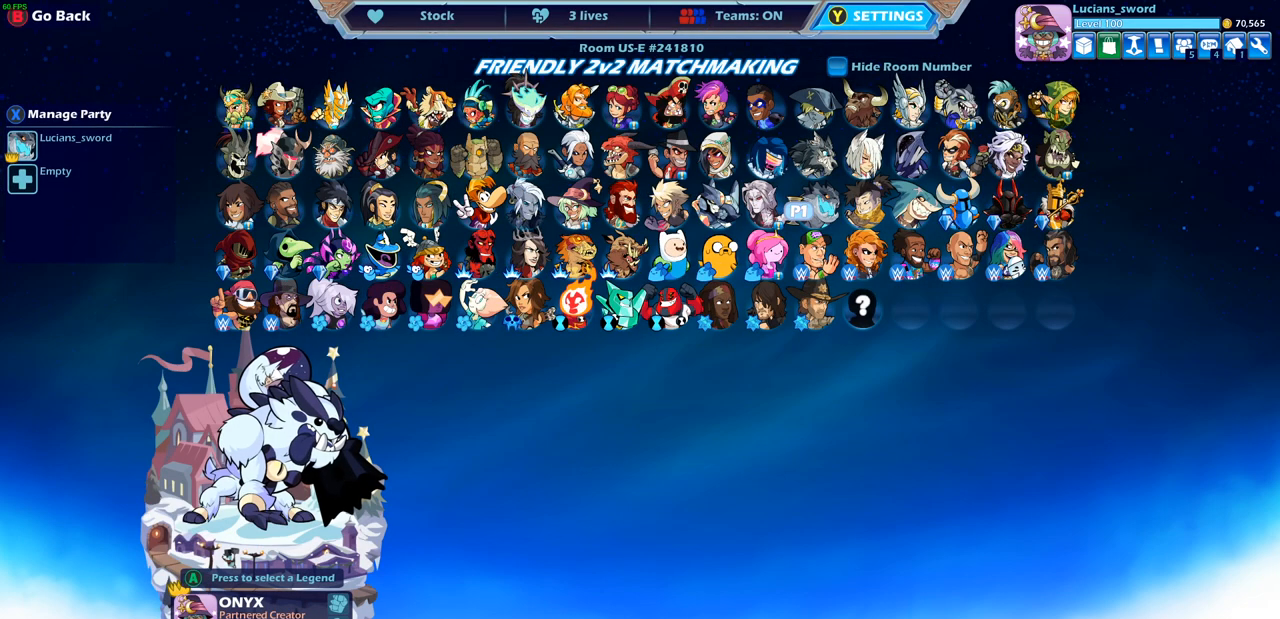
{"buttons": [], "left_stick": "right", "events": [[433, "left_stick", "right"]]}
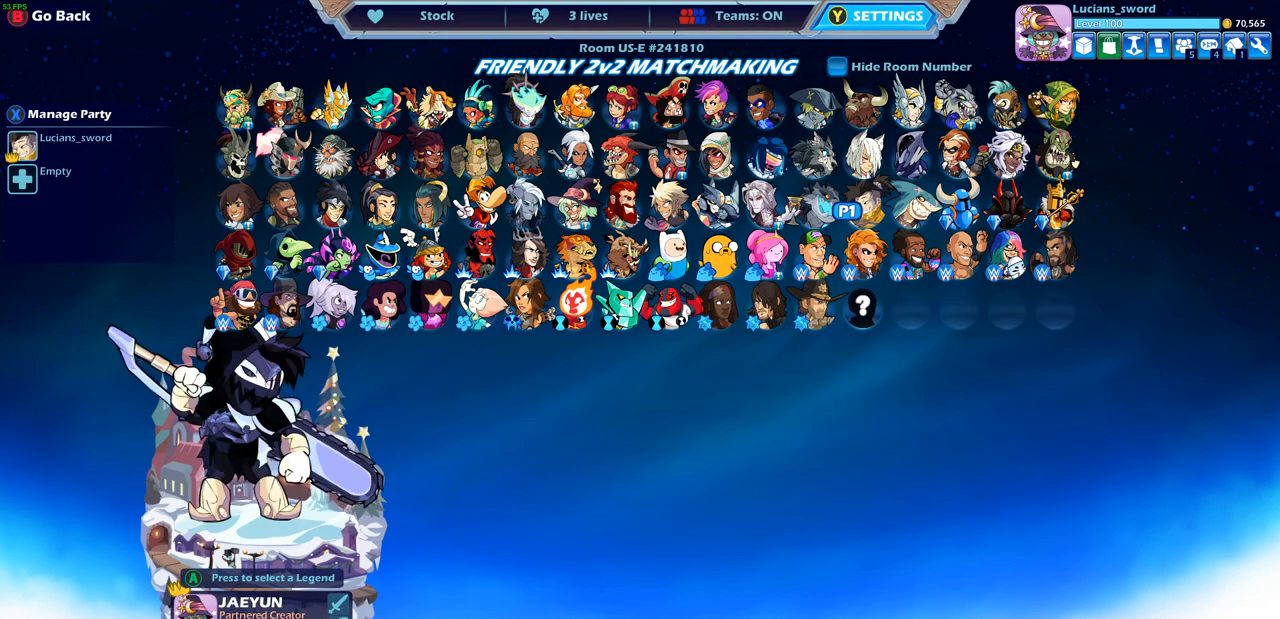
{"buttons": [], "left_stick": "center", "events": [[117, "left_stick", "center"]]}
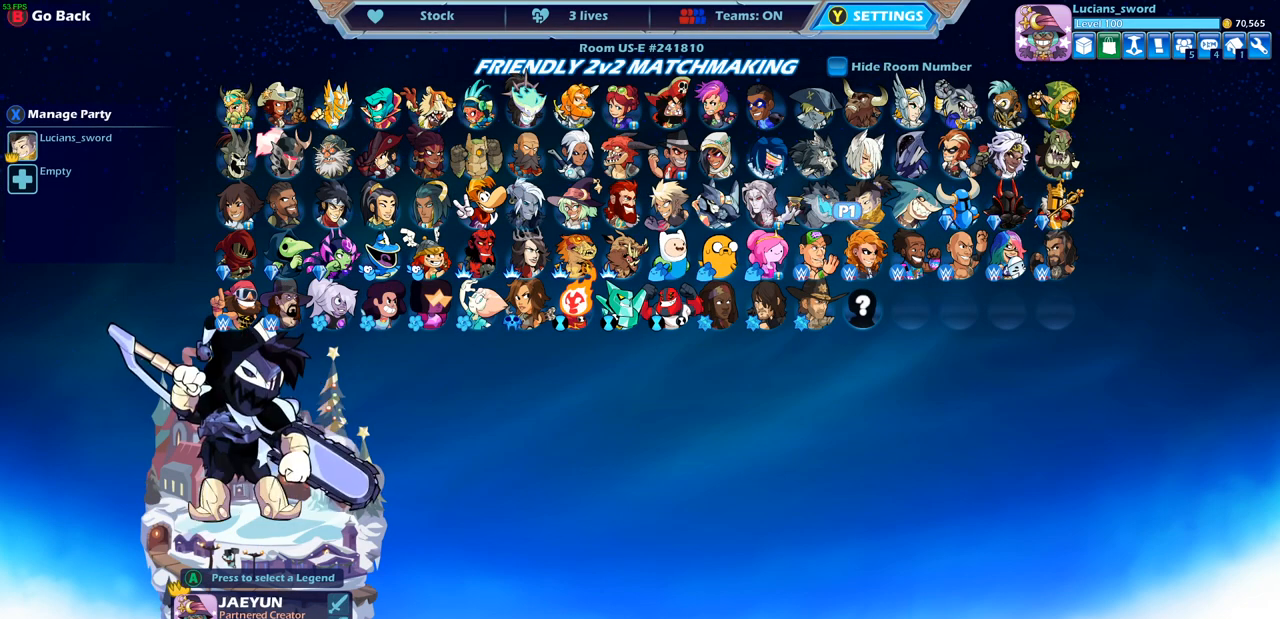
{"buttons": [], "left_stick": "center", "events": []}
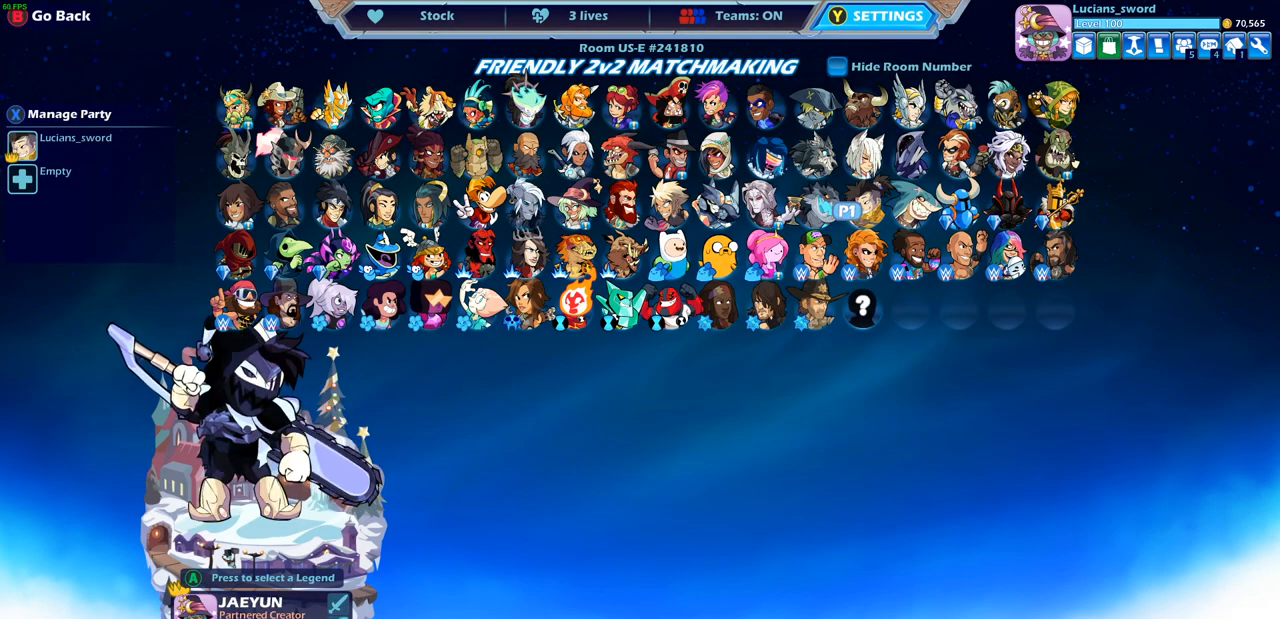
{"buttons": [], "left_stick": "center", "events": []}
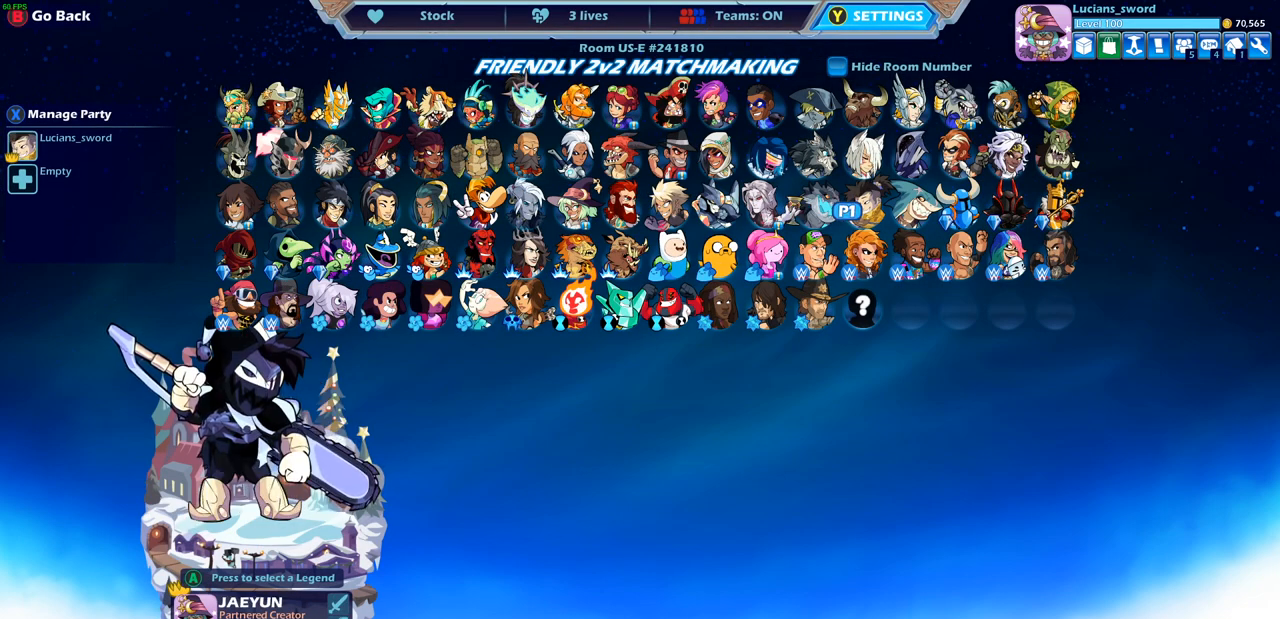
{"buttons": [], "left_stick": "center", "events": [[150, "left_stick", "right"], [333, "left_stick", "center"]]}
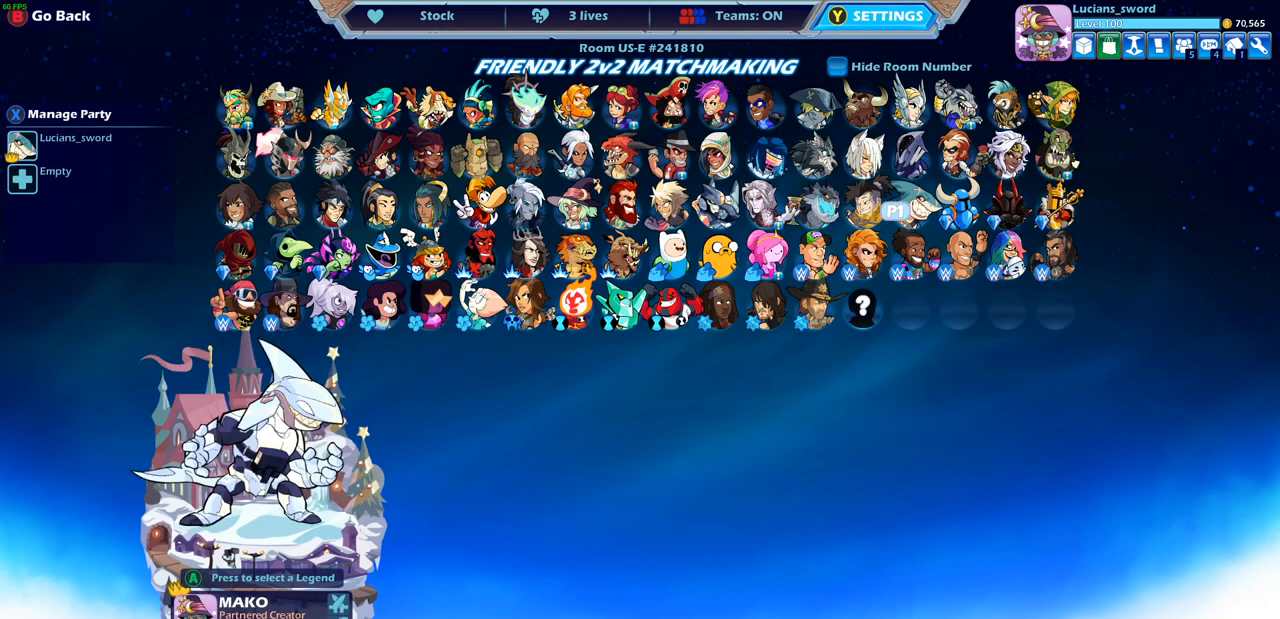
{"buttons": [], "left_stick": "center", "events": [[217, "left_stick", "left"], [433, "left_stick", "center"]]}
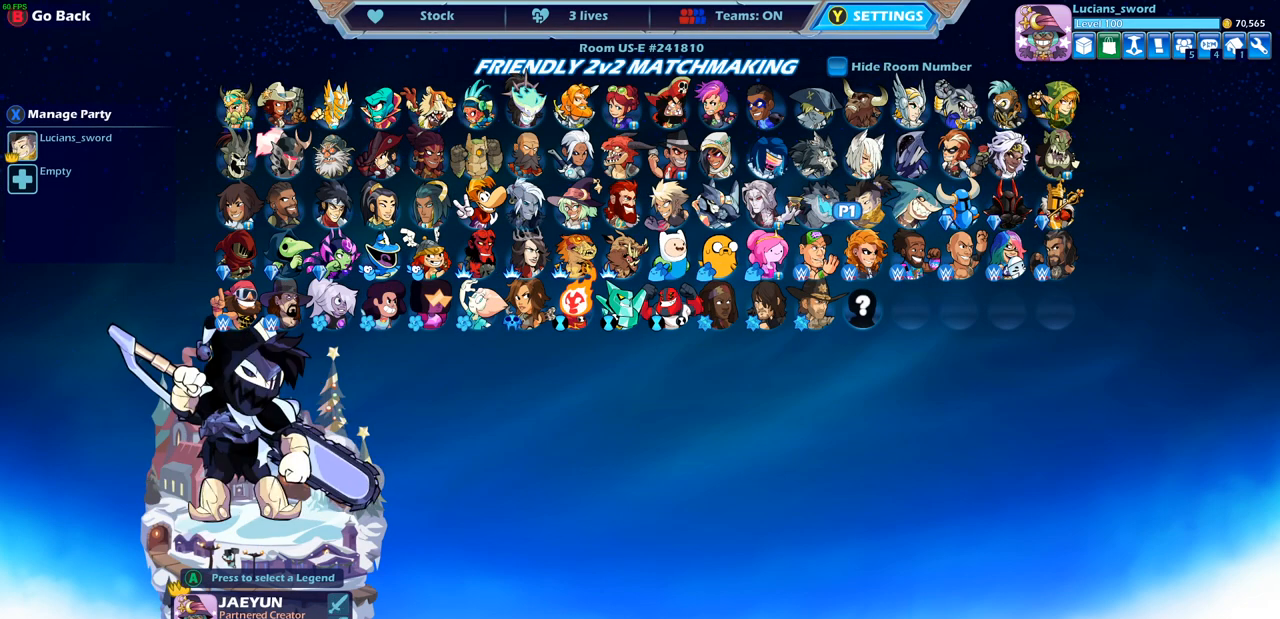
{"buttons": [], "left_stick": "center", "events": []}
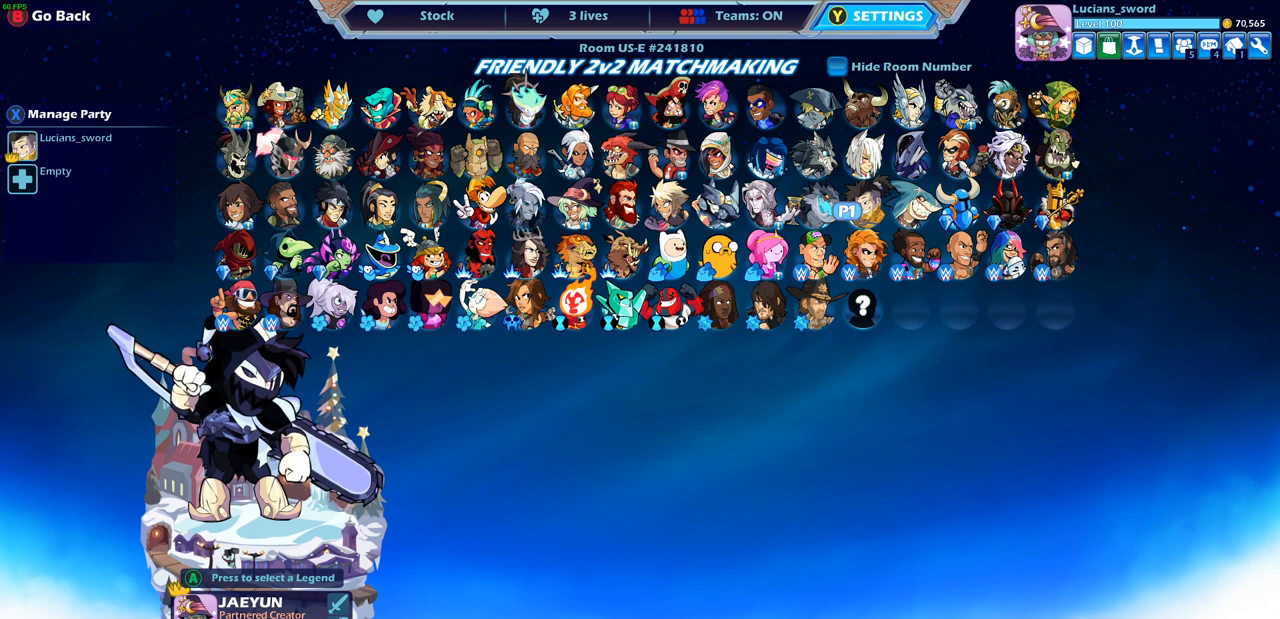
{"buttons": [], "left_stick": "center", "events": []}
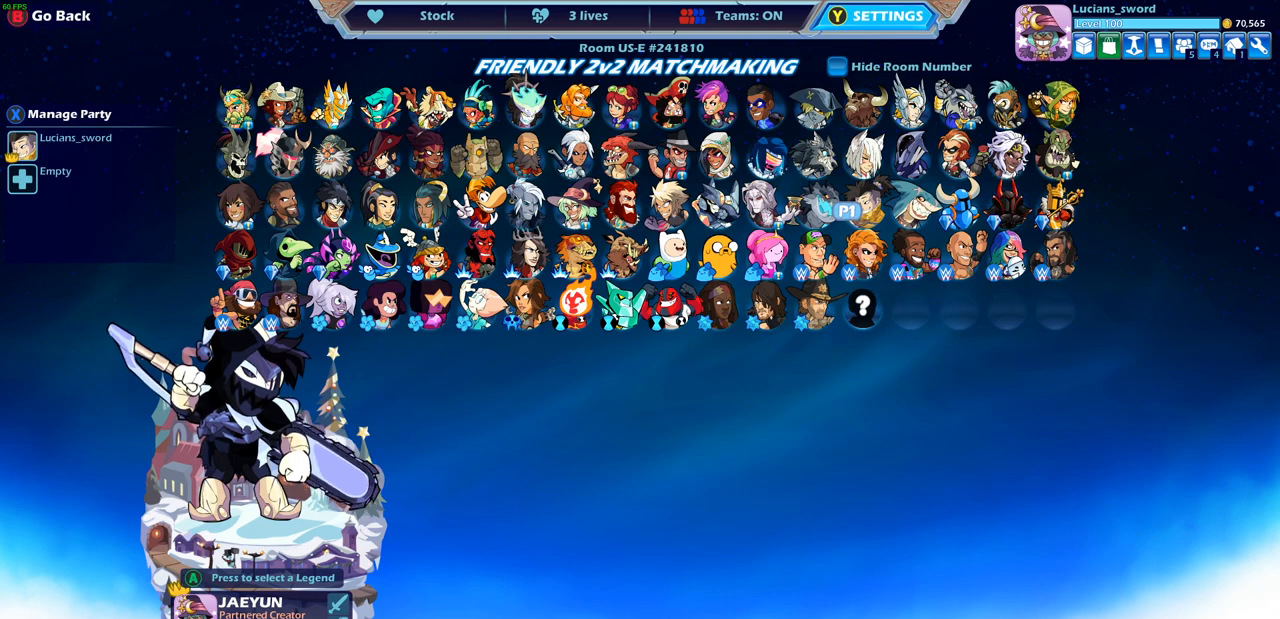
{"buttons": [], "left_stick": "center", "events": []}
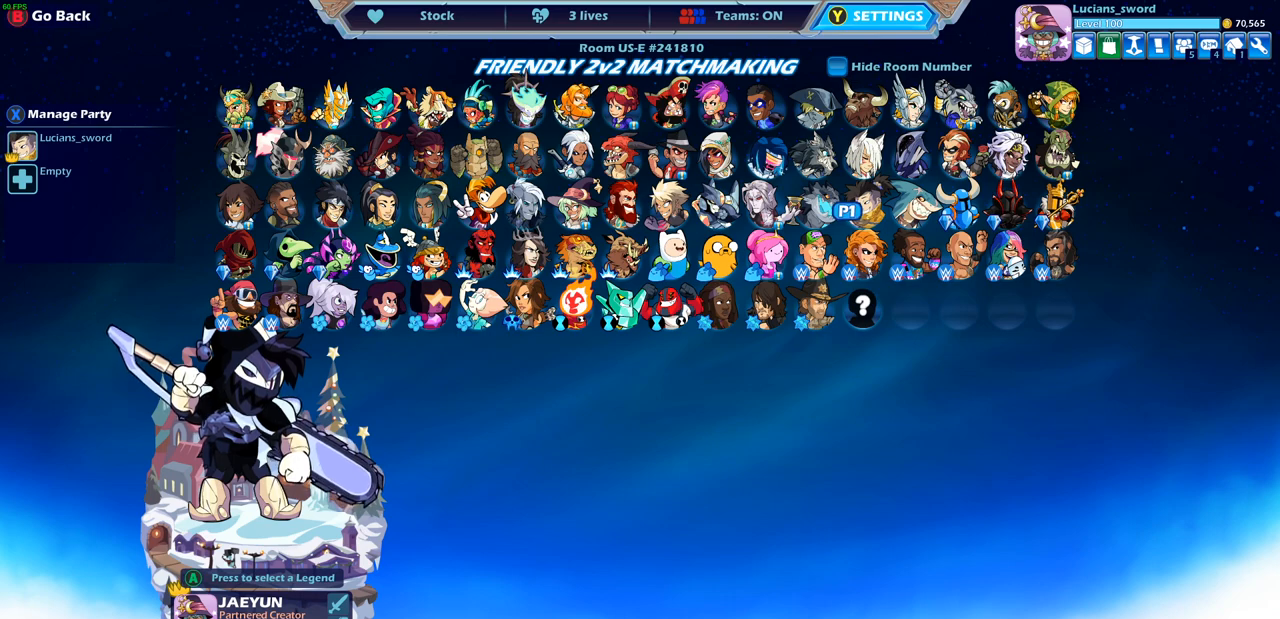
{"buttons": [], "left_stick": "center", "events": []}
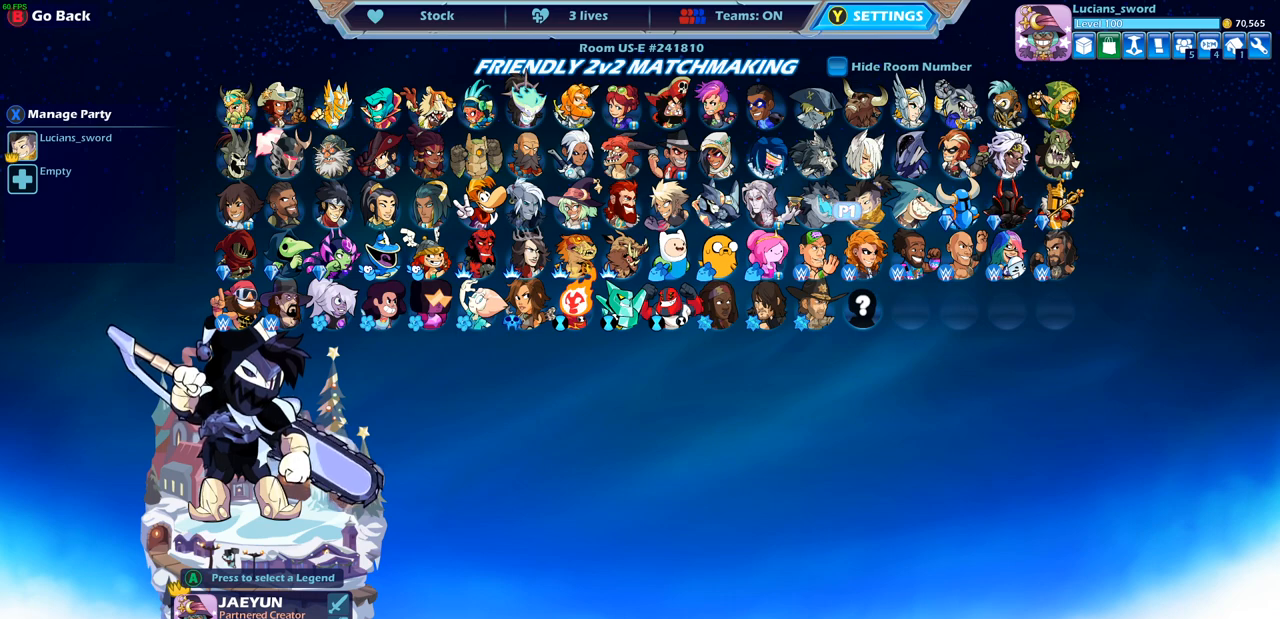
{"buttons": [], "left_stick": "center", "events": []}